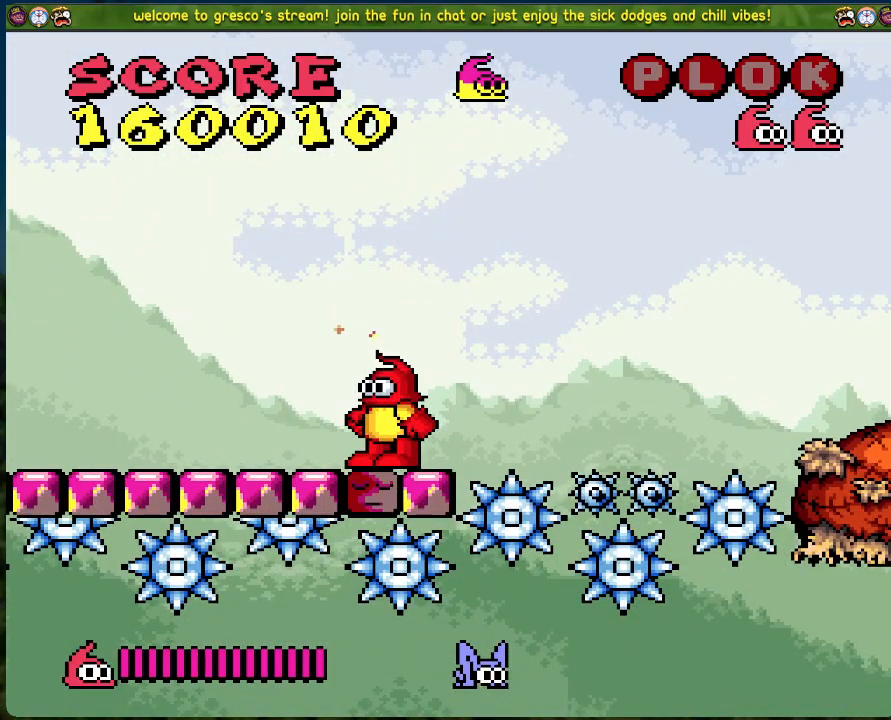
Gameplay with a controller (Xbox layout); each line is a JSON object with the inputs held at the frame after it. "events" lists button and stick changes between this image and that frame as [ms after this image, input, new state], when the widget could be followed in between. Not read: right_stick.
{"buttons": ["DPAD_LEFT"], "left_stick": "center", "events": []}
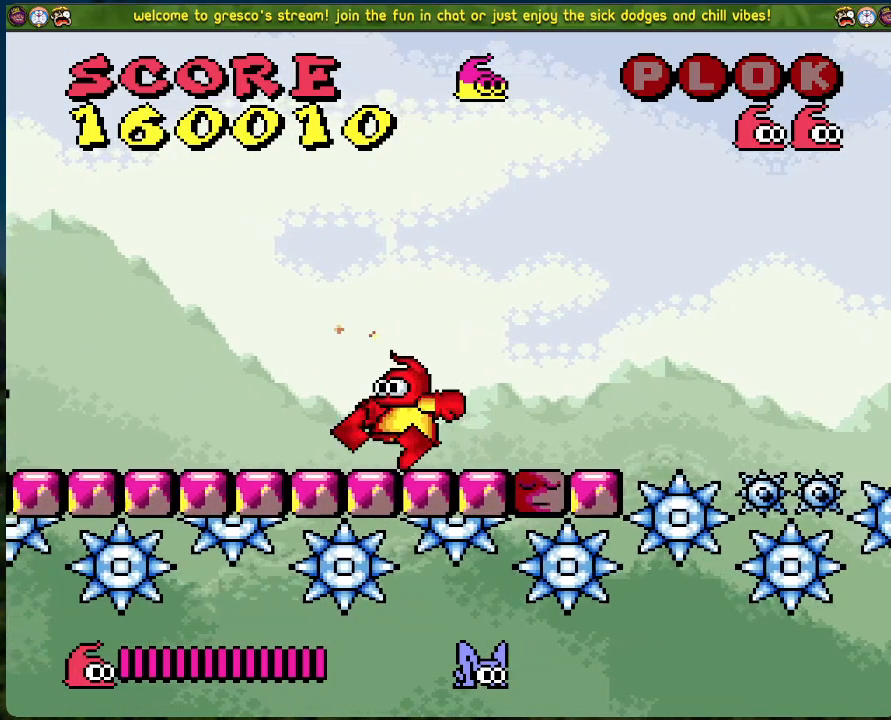
{"buttons": ["DPAD_LEFT"], "left_stick": "center", "events": []}
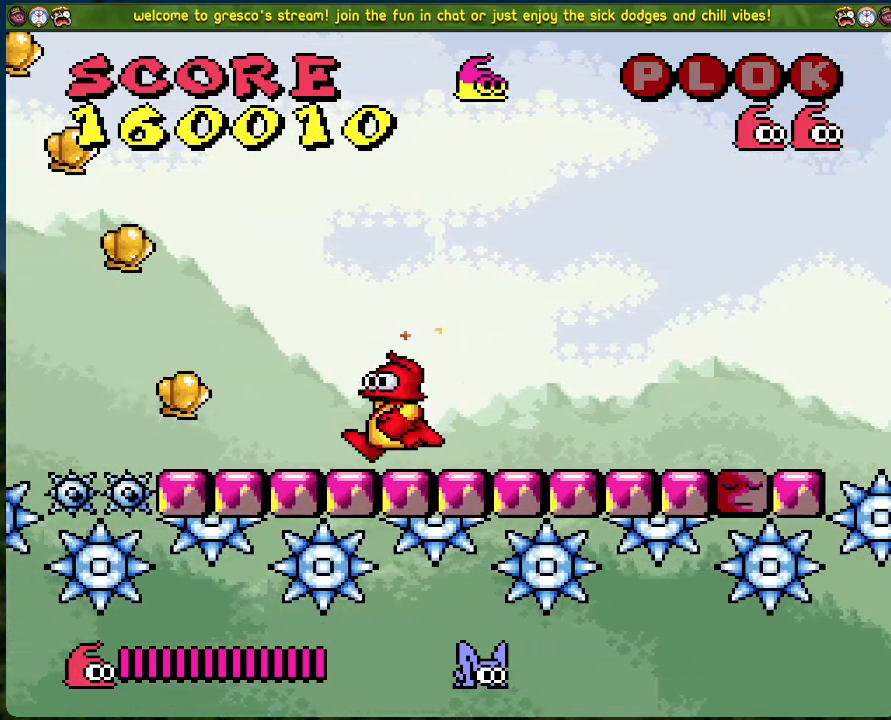
{"buttons": ["B", "DPAD_LEFT"], "left_stick": "center", "events": [[217, "B", "down"]]}
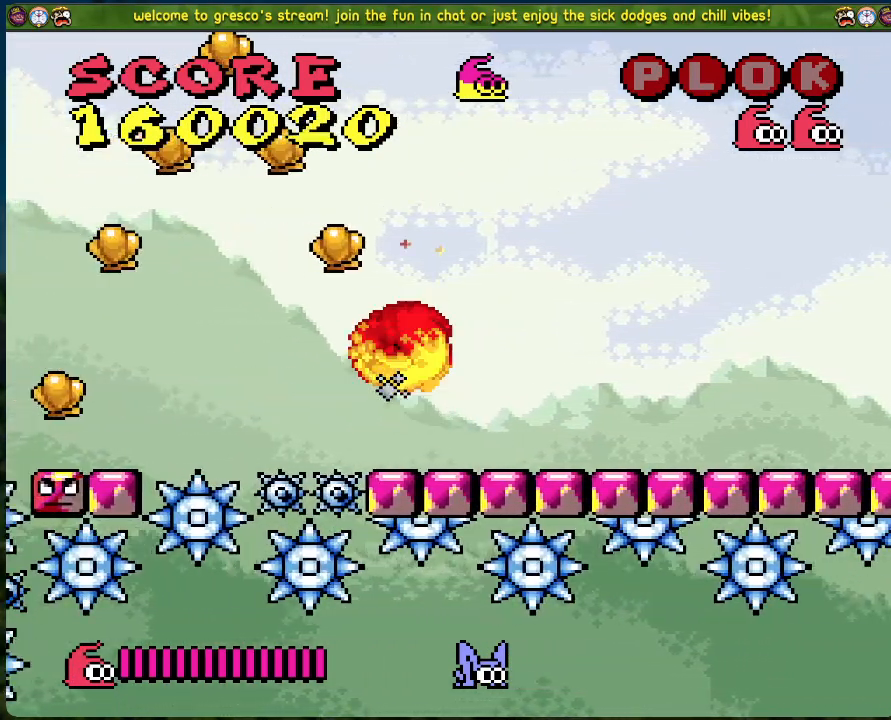
{"buttons": ["DPAD_LEFT"], "left_stick": "center", "events": [[200, "DPAD_LEFT", "up"], [217, "B", "up"], [468, "DPAD_LEFT", "down"]]}
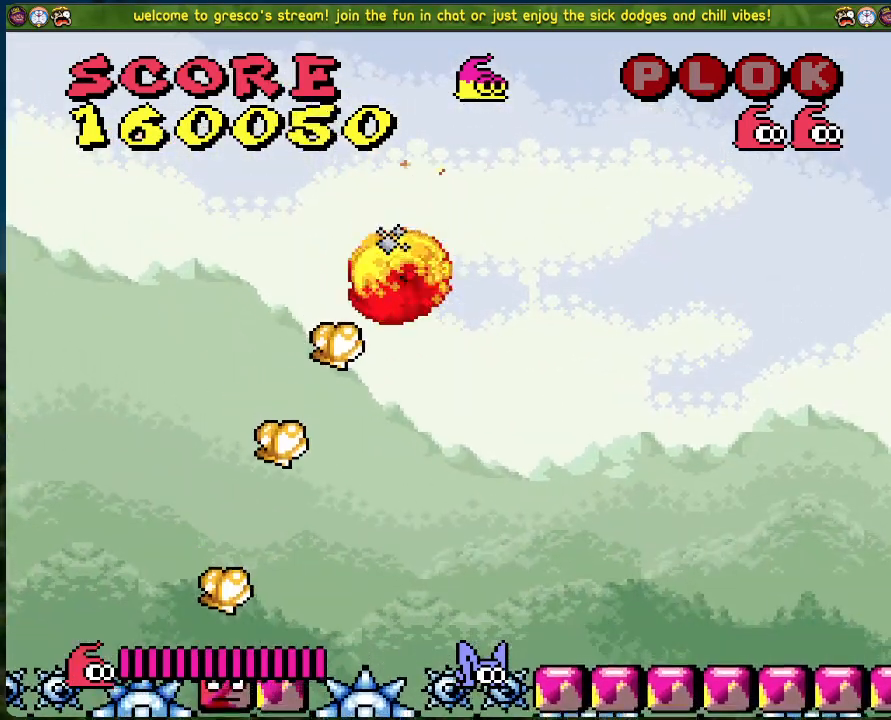
{"buttons": [], "left_stick": "center", "events": [[251, "DPAD_LEFT", "up"]]}
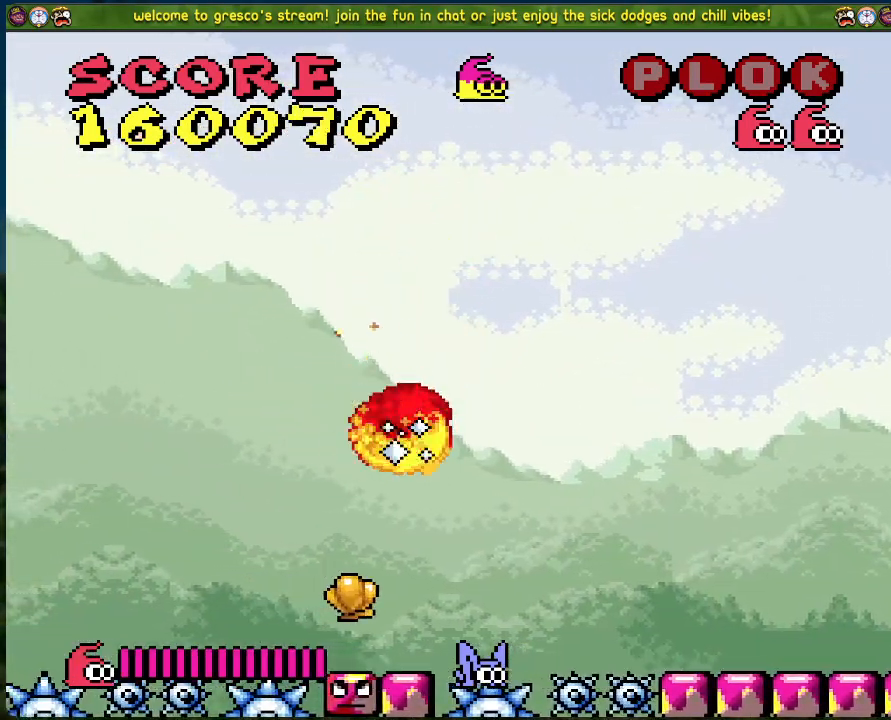
{"buttons": [], "left_stick": "center", "events": [[285, "DPAD_LEFT", "down"], [351, "DPAD_LEFT", "up"]]}
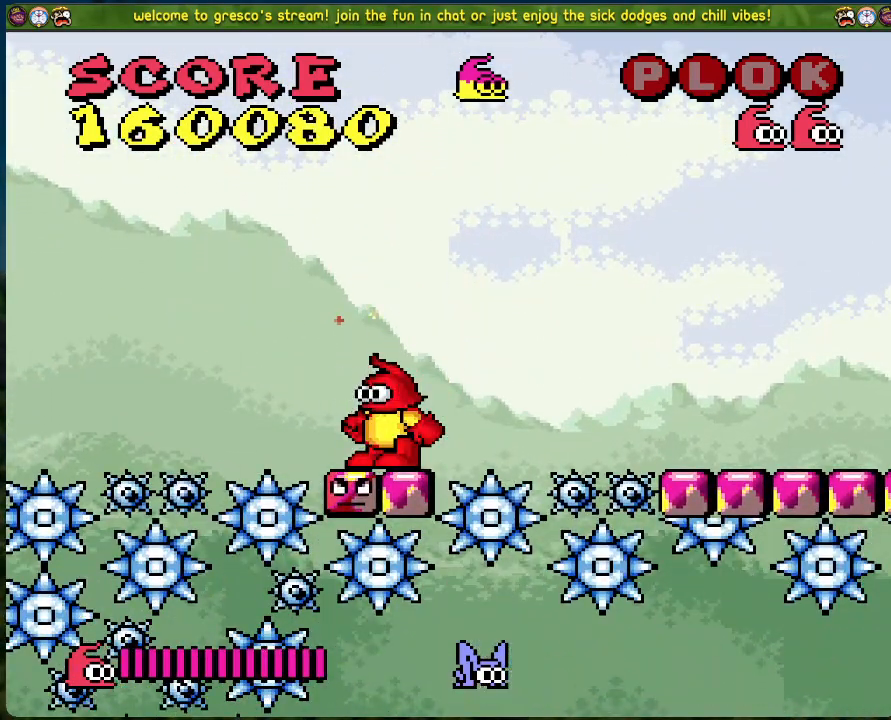
{"buttons": [], "left_stick": "center", "events": []}
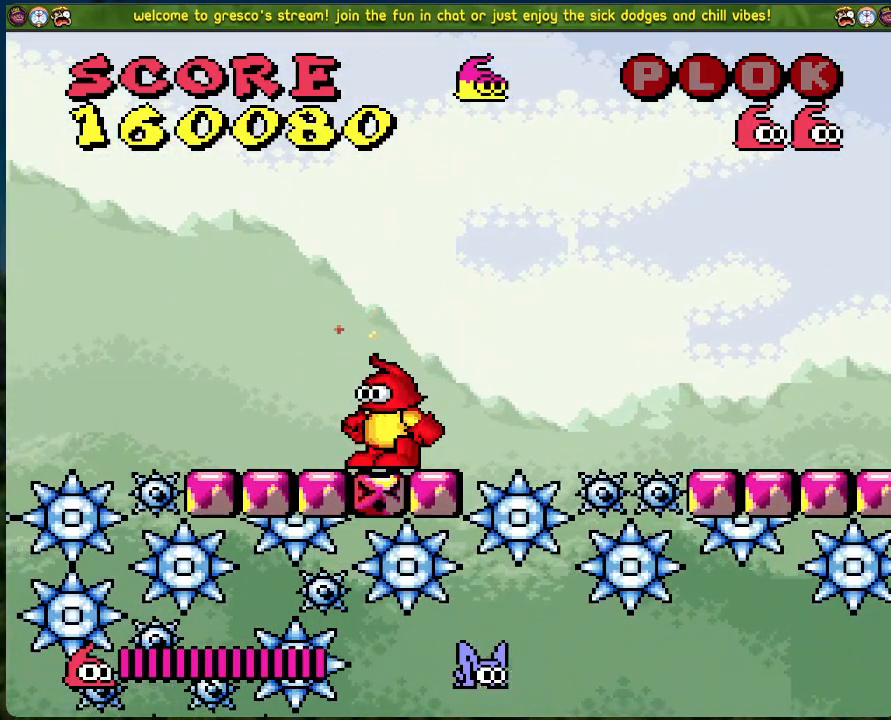
{"buttons": [], "left_stick": "center", "events": []}
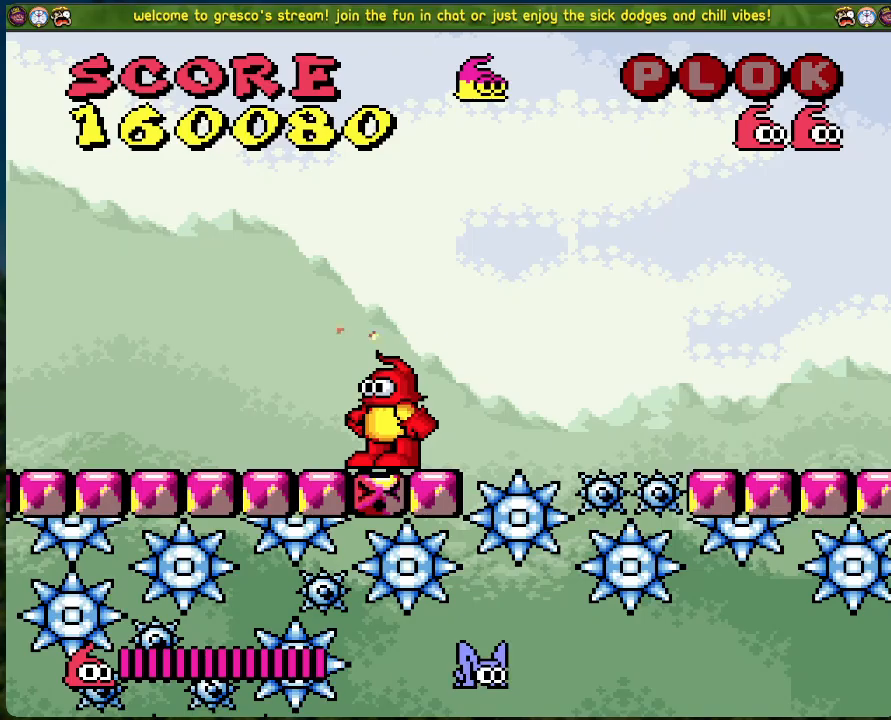
{"buttons": ["DPAD_LEFT"], "left_stick": "center", "events": [[468, "DPAD_LEFT", "down"]]}
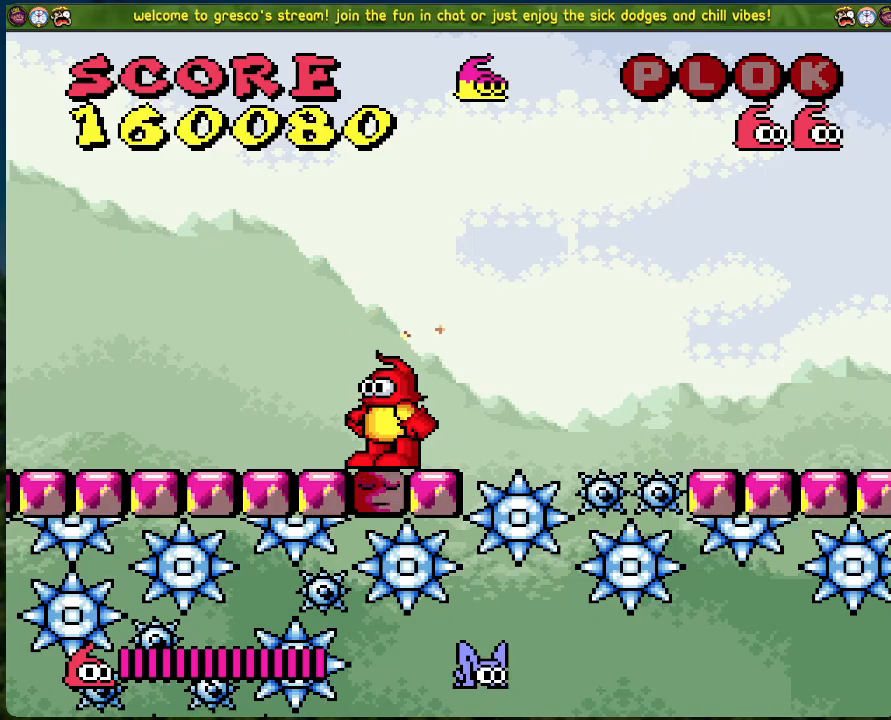
{"buttons": ["DPAD_LEFT"], "left_stick": "center", "events": []}
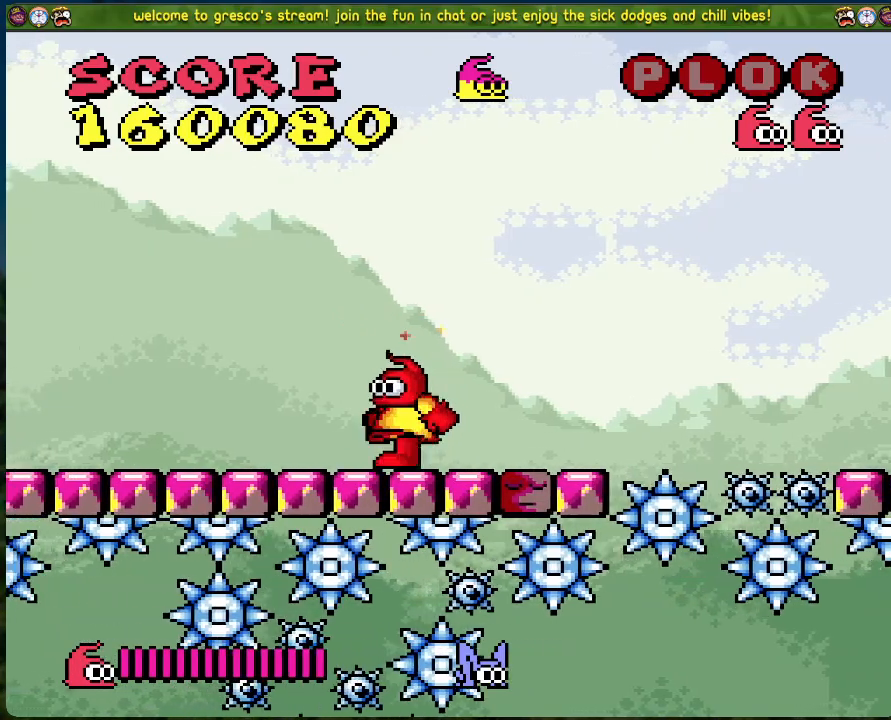
{"buttons": ["DPAD_LEFT"], "left_stick": "center", "events": []}
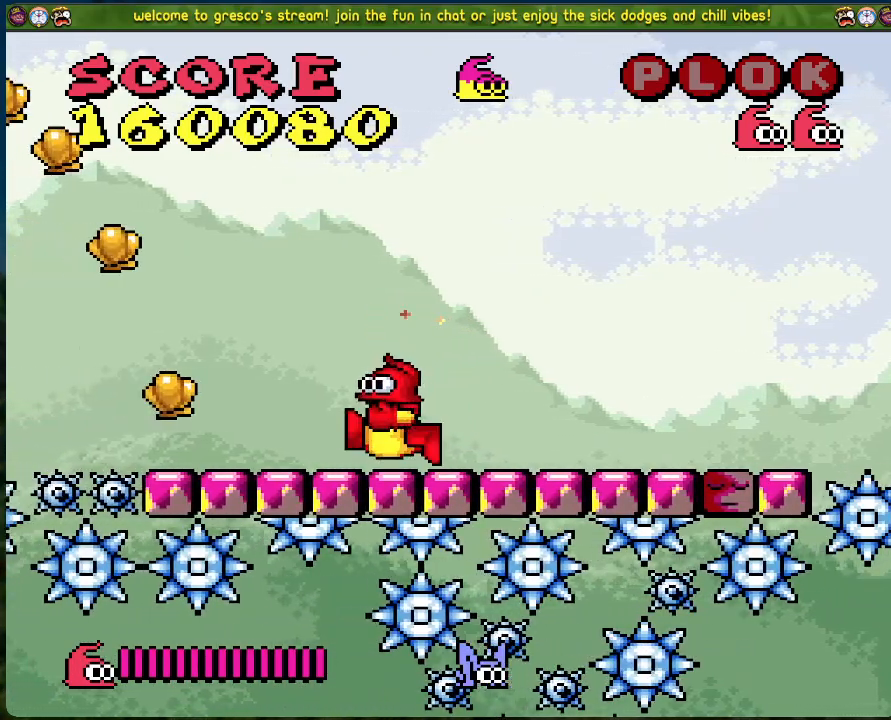
{"buttons": ["B", "DPAD_LEFT"], "left_stick": "center", "events": [[301, "B", "down"]]}
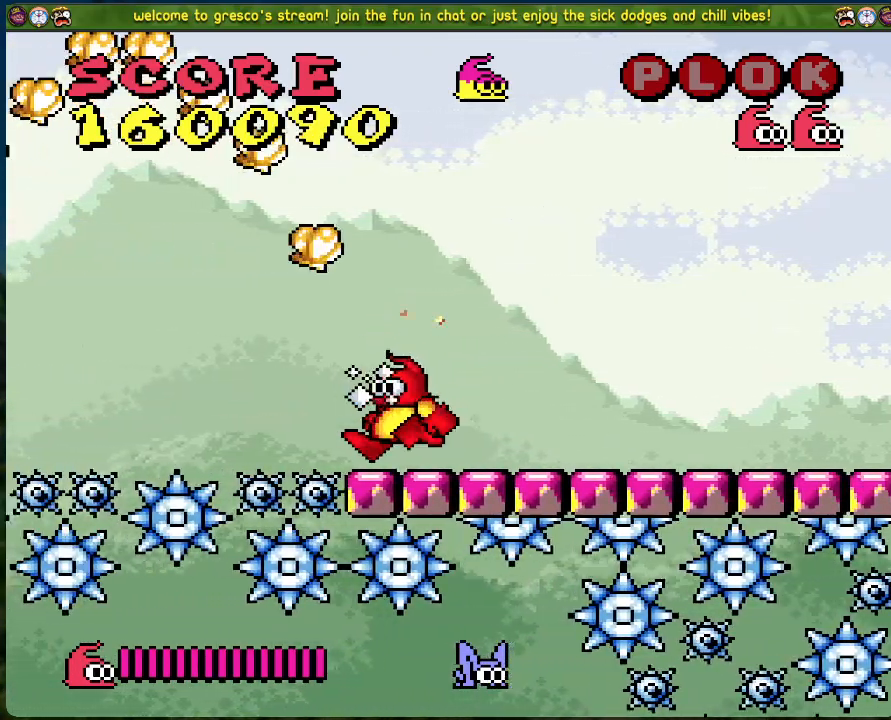
{"buttons": ["B", "DPAD_LEFT"], "left_stick": "center", "events": []}
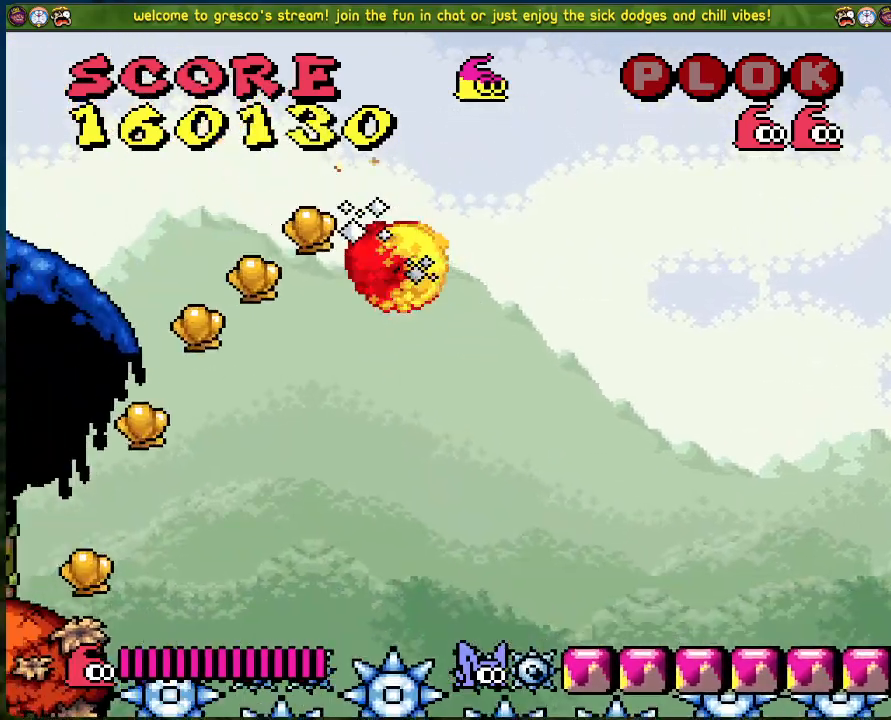
{"buttons": ["DPAD_LEFT"], "left_stick": "center", "events": [[352, "B", "up"]]}
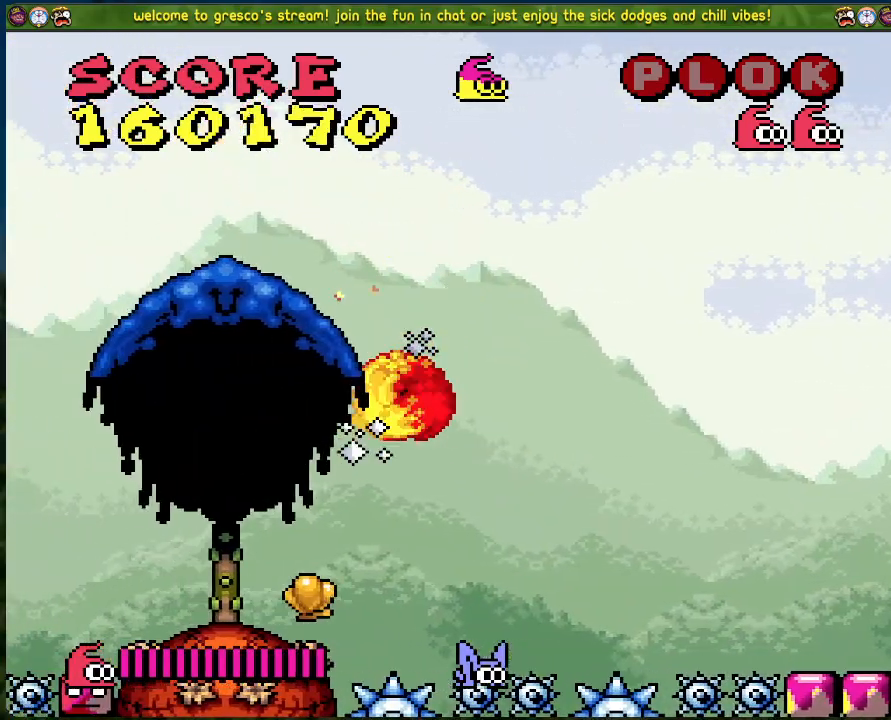
{"buttons": [], "left_stick": "center", "events": [[234, "DPAD_LEFT", "up"]]}
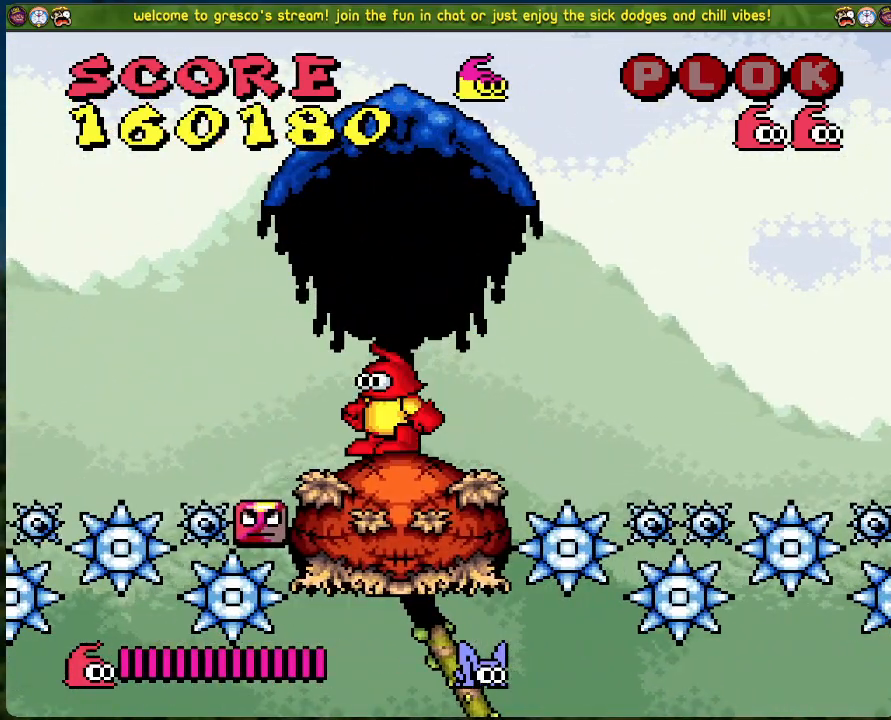
{"buttons": [], "left_stick": "center", "events": [[84, "DPAD_LEFT", "down"], [335, "DPAD_LEFT", "up"]]}
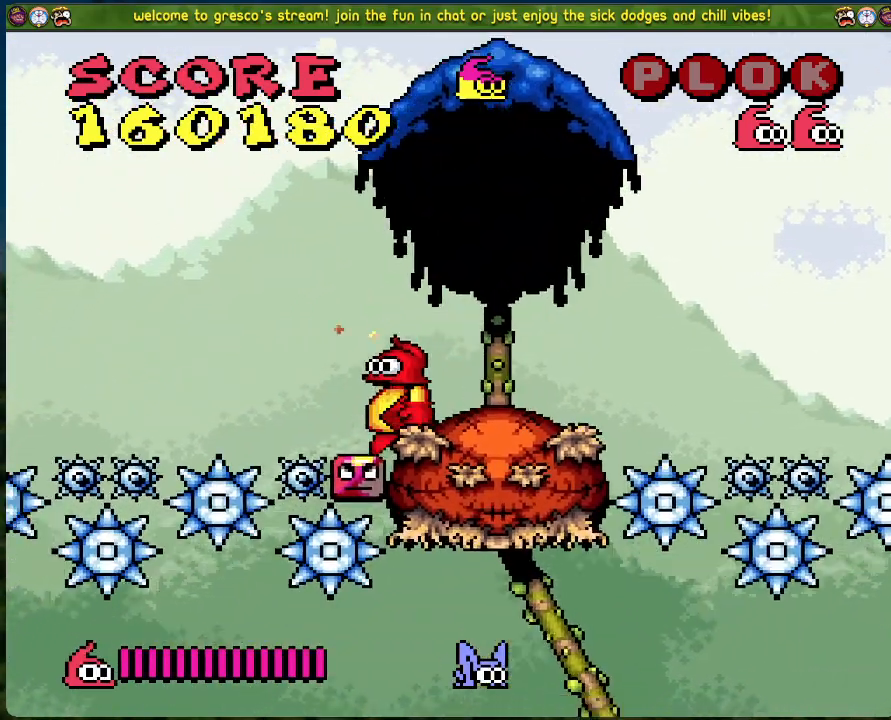
{"buttons": [], "left_stick": "center", "events": []}
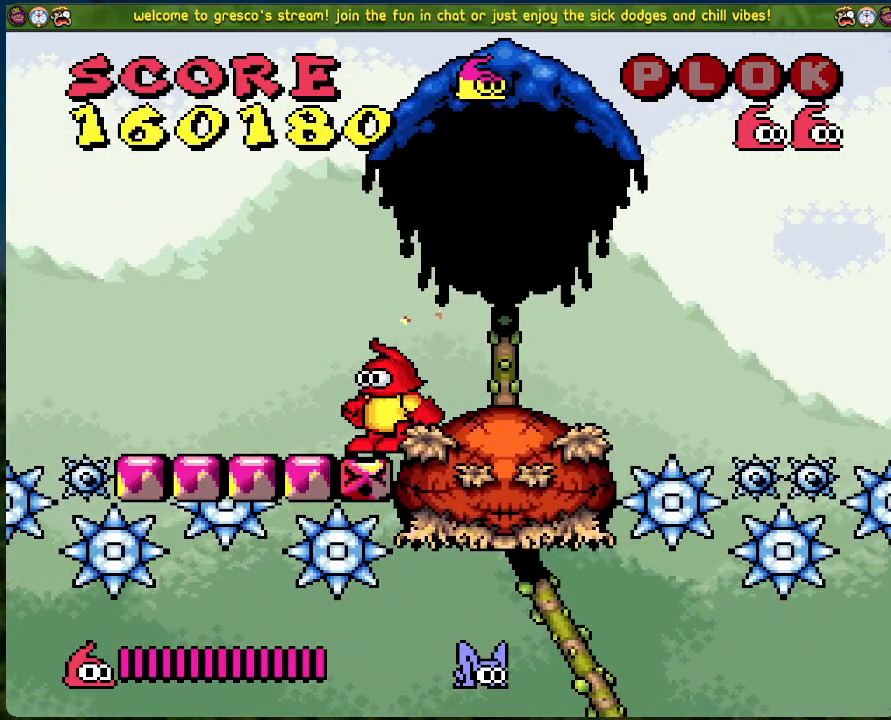
{"buttons": [], "left_stick": "center", "events": []}
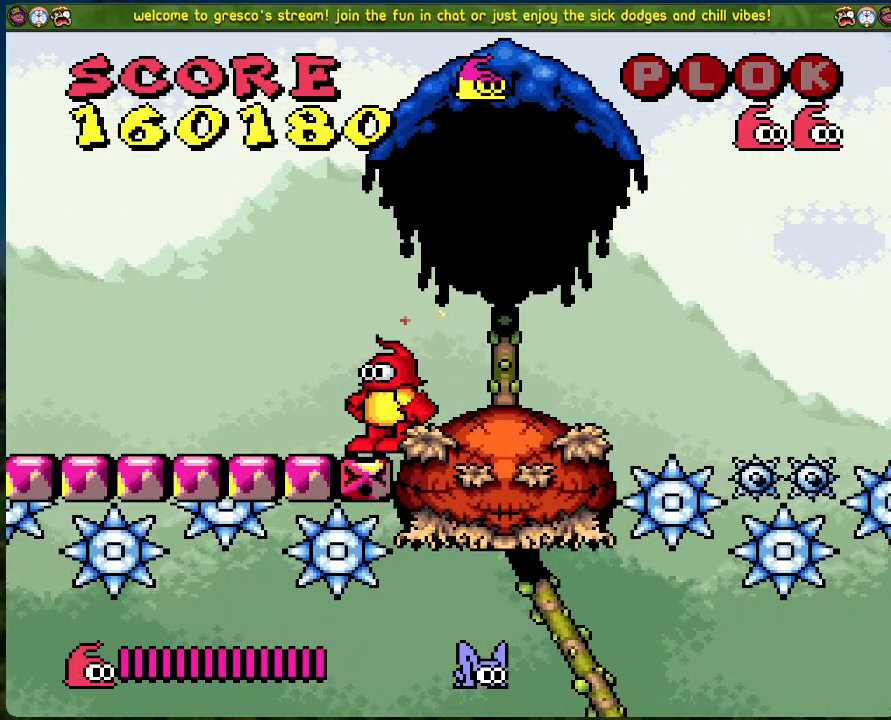
{"buttons": ["DPAD_LEFT"], "left_stick": "center", "events": [[217, "DPAD_LEFT", "down"]]}
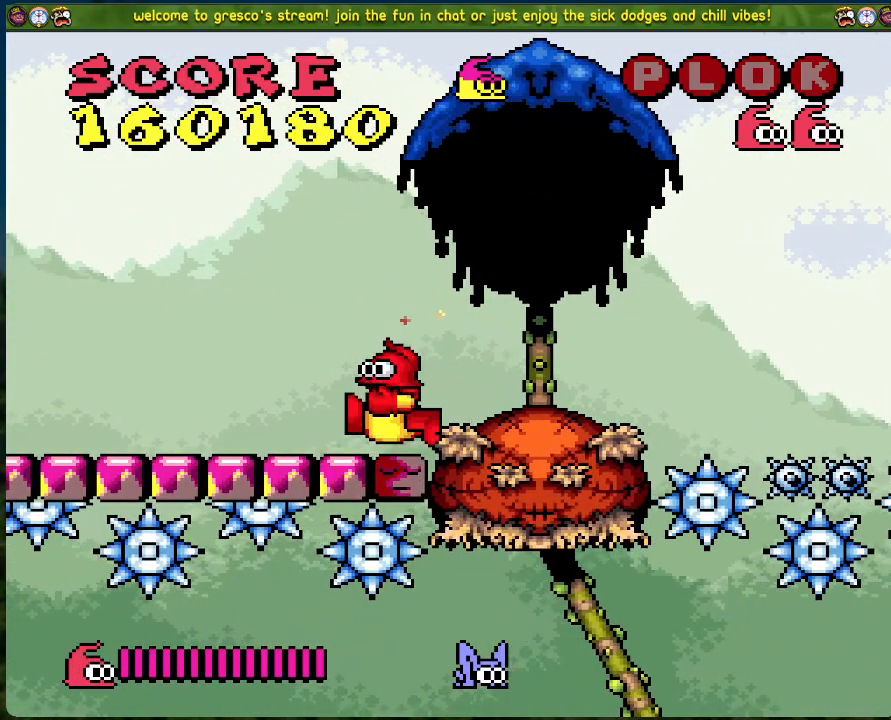
{"buttons": ["DPAD_LEFT"], "left_stick": "center", "events": []}
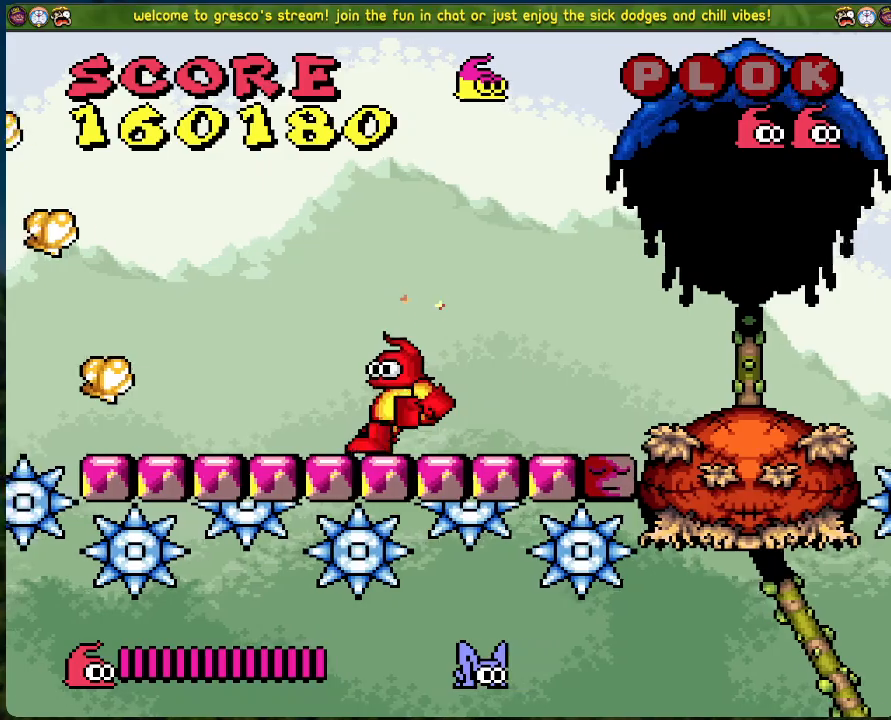
{"buttons": ["B", "DPAD_LEFT"], "left_stick": "center", "events": [[434, "B", "down"]]}
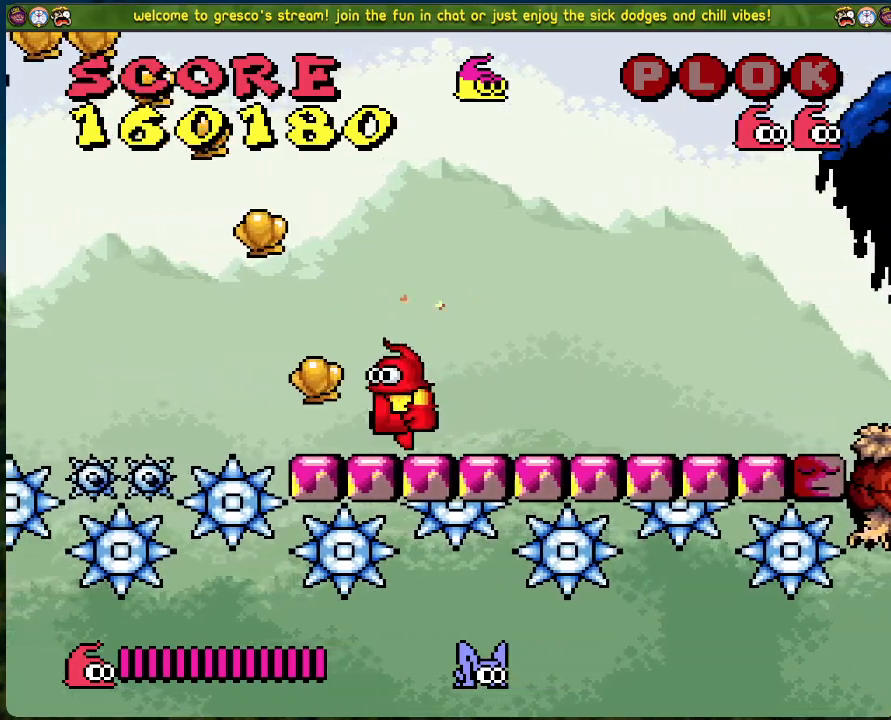
{"buttons": ["B", "DPAD_LEFT"], "left_stick": "center", "events": []}
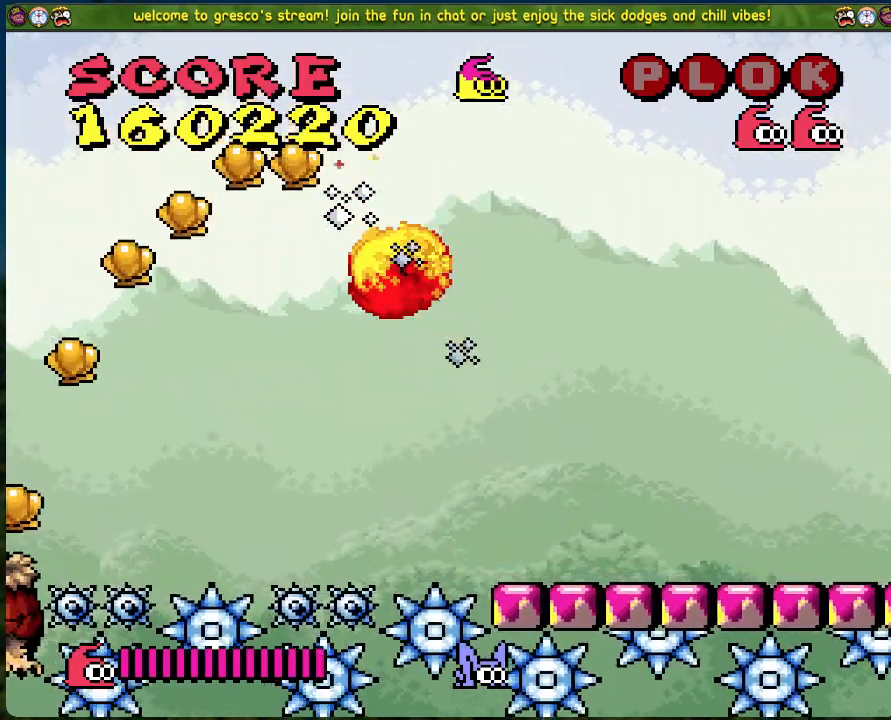
{"buttons": ["B", "DPAD_LEFT"], "left_stick": "center", "events": []}
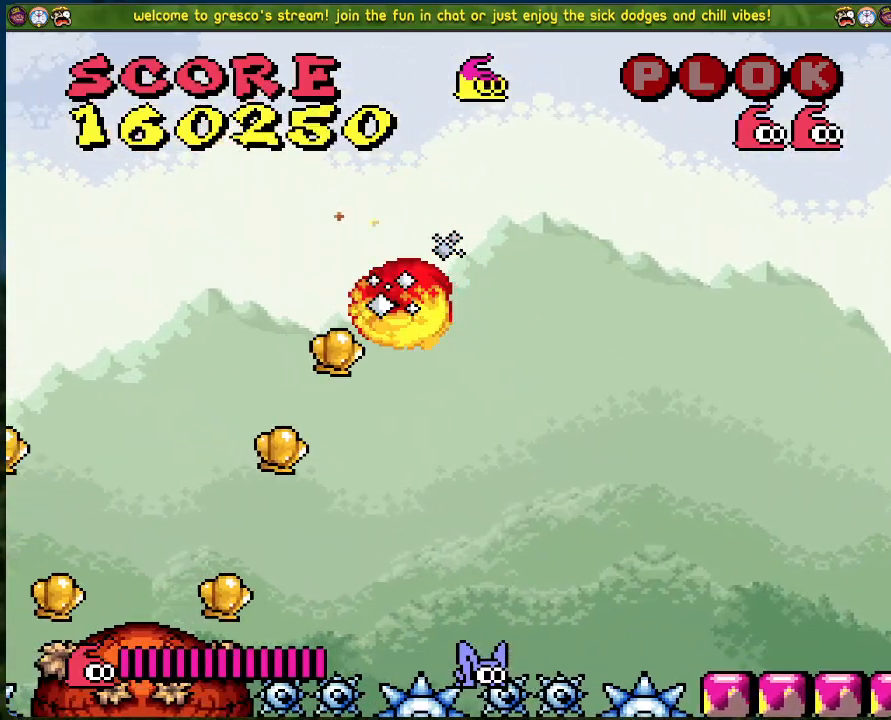
{"buttons": ["DPAD_LEFT"], "left_stick": "center", "events": [[84, "B", "up"]]}
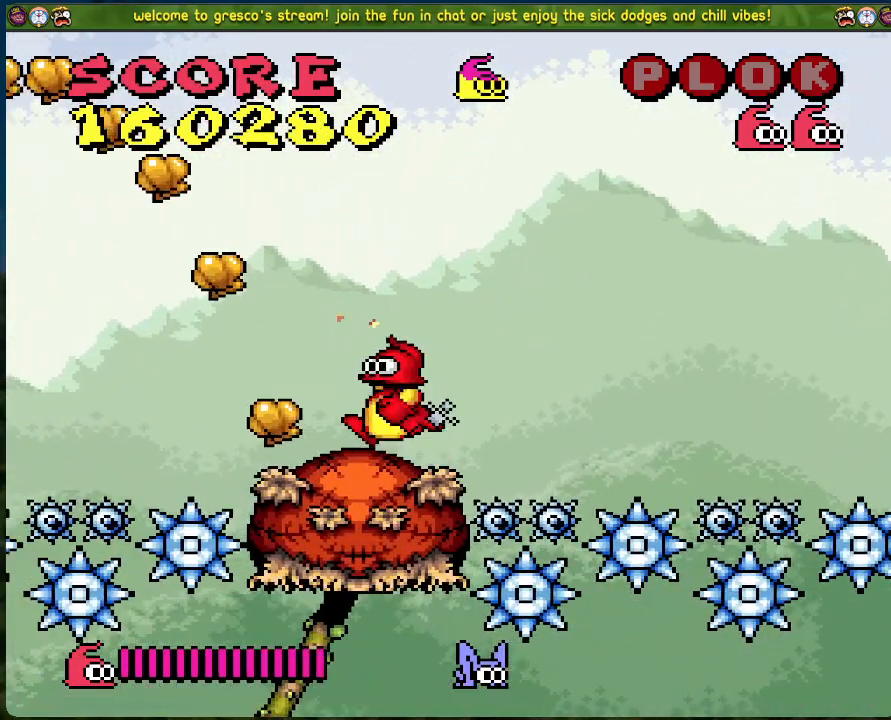
{"buttons": ["B", "DPAD_LEFT"], "left_stick": "center", "events": [[67, "B", "down"]]}
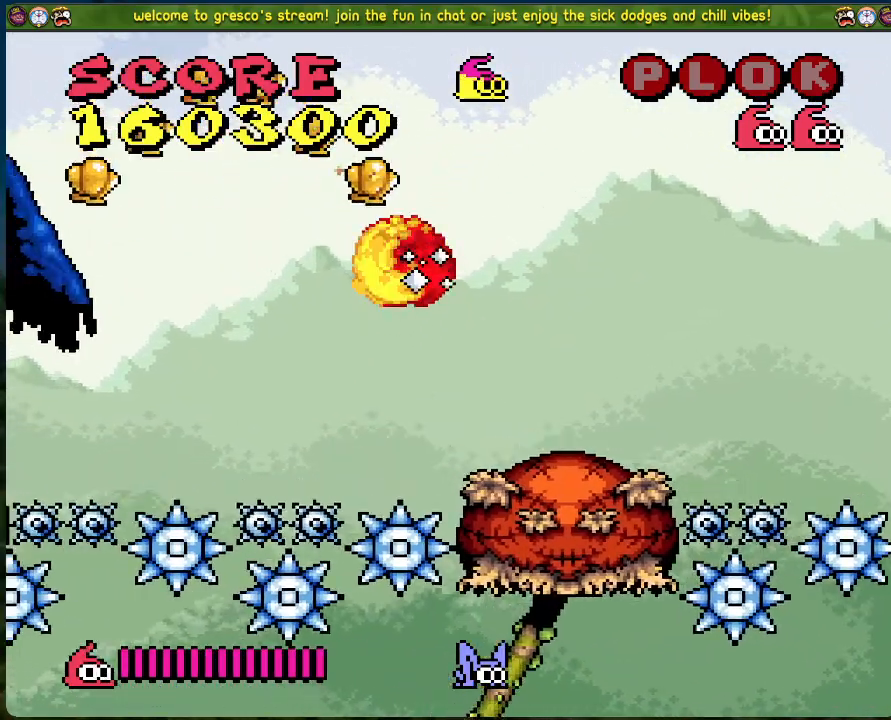
{"buttons": ["DPAD_LEFT"], "left_stick": "center", "events": [[485, "B", "up"]]}
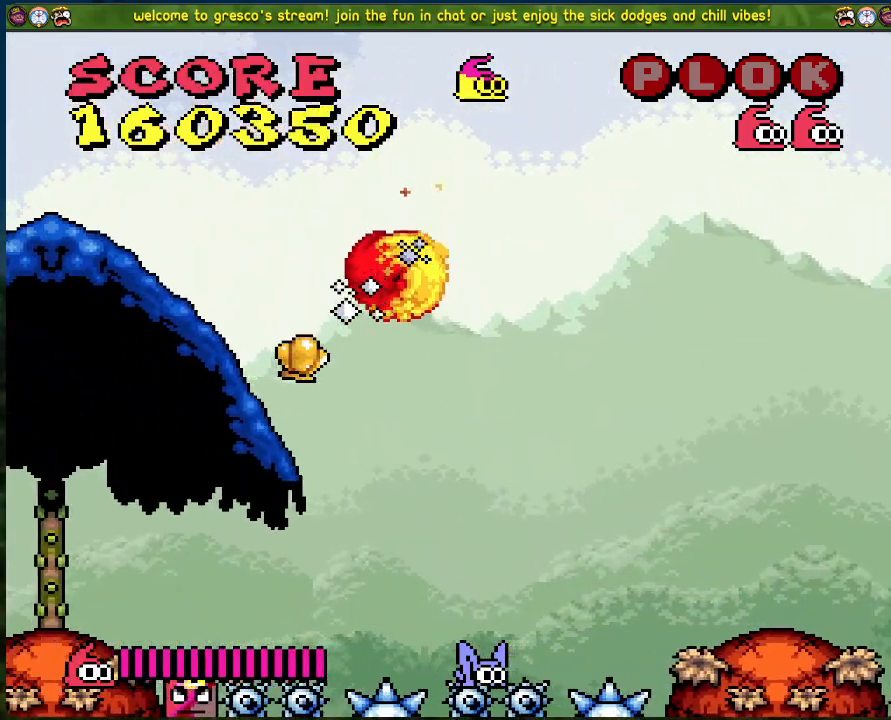
{"buttons": ["DPAD_LEFT"], "left_stick": "center", "events": []}
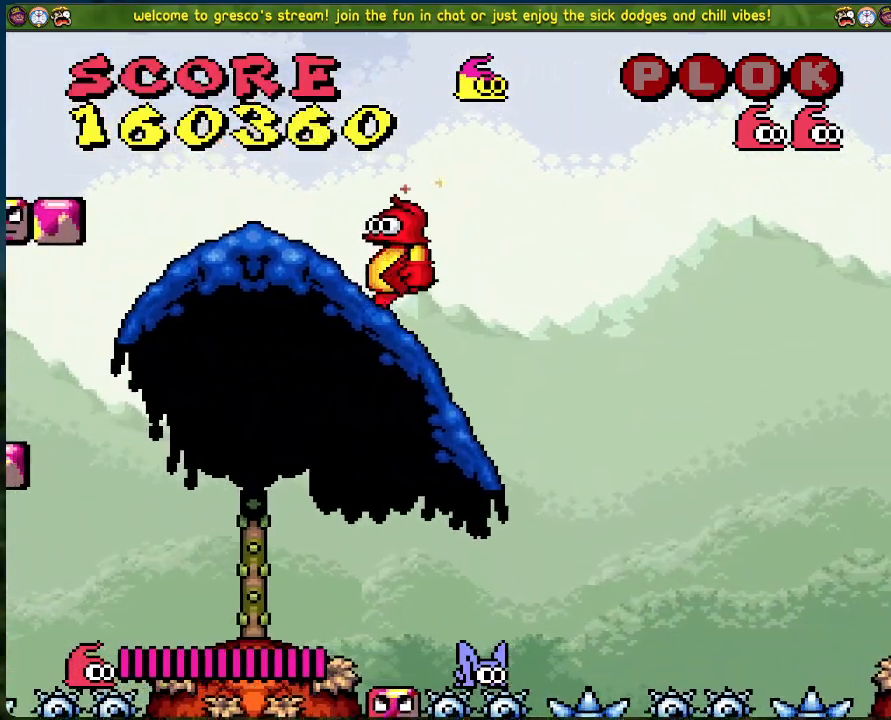
{"buttons": ["DPAD_LEFT"], "left_stick": "center", "events": [[218, "B", "down"], [418, "B", "up"]]}